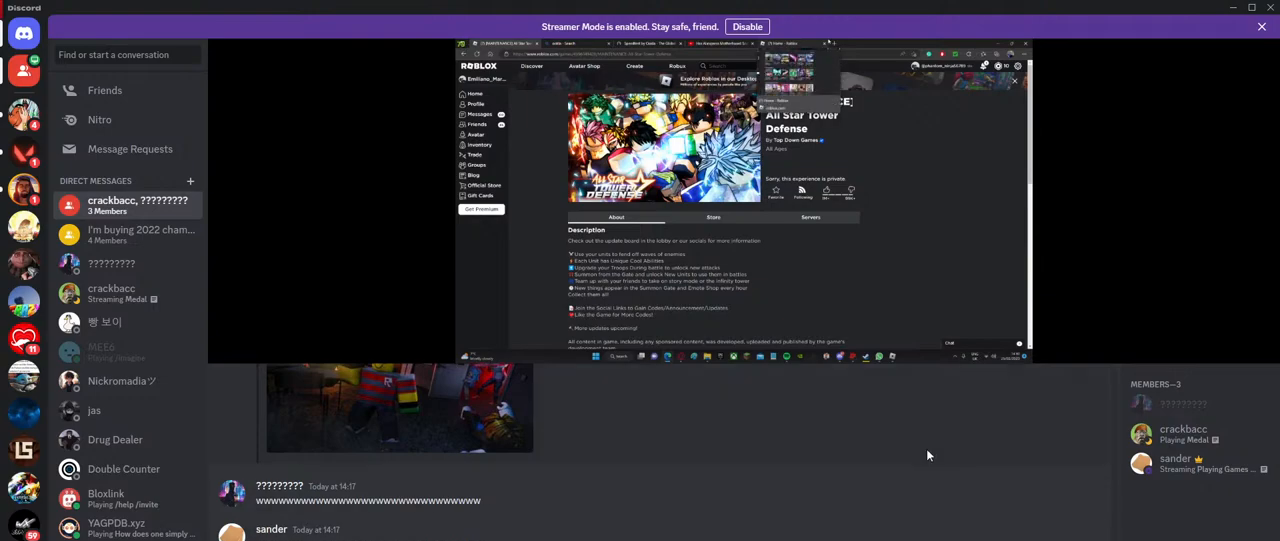
Gameplay with keyboard and mouse; each line is a JSON object with the keys and mouse buttons held at the frame after it. "events" lists presses ("down") and releases ("up") of "a", "ctrl", "d", "e", "f", "q", "r", "s", "shift", "space", "tab", "w", "mouse_left", "mouse_wheel", "mouse_right", "mouse_mb4" and "mouse_mb5" between this image and that frame as [ms after this image, input, new state], when the widget could be followed in between. "mouse_left", "mouse_wheel", "mouse_right", "mouse_mb4", "mouse_mb5" = the "left", "wheel", "right", "mb4", "mb5" buttons of the "mouse" list. No other keys are recorded. "wheel" means that the mouse wheel is clicked or scrolled. Mouse movement is not recorded.
{"keys": ["s"], "mouse": [], "events": [[484, "s", "down"]]}
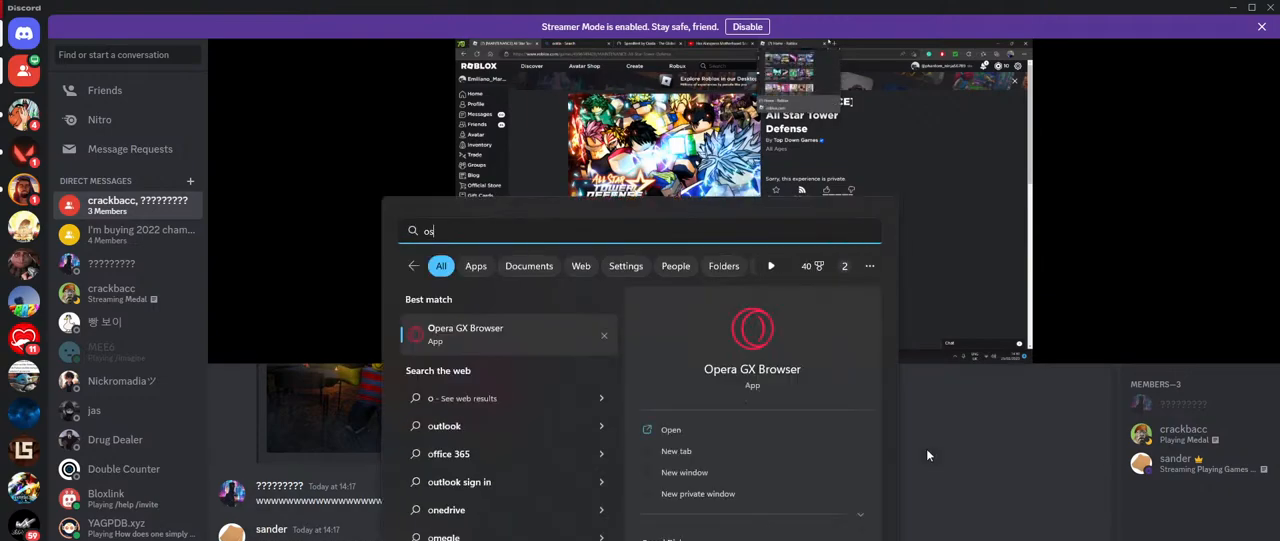
{"keys": [], "mouse": [], "events": [[84, "s", "up"]]}
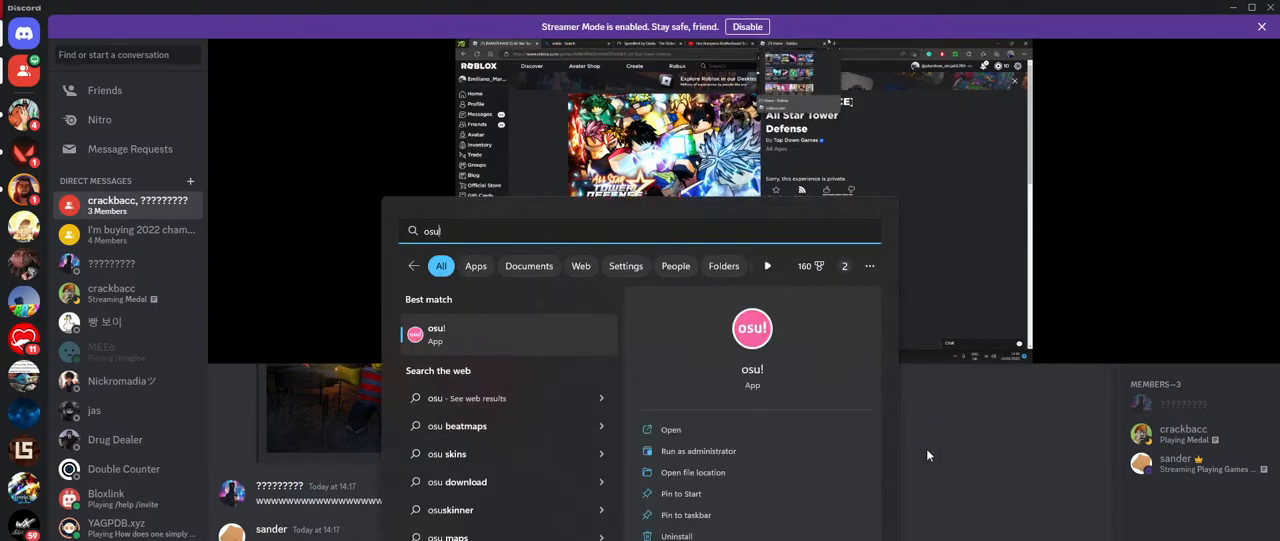
{"keys": [], "mouse": [], "events": []}
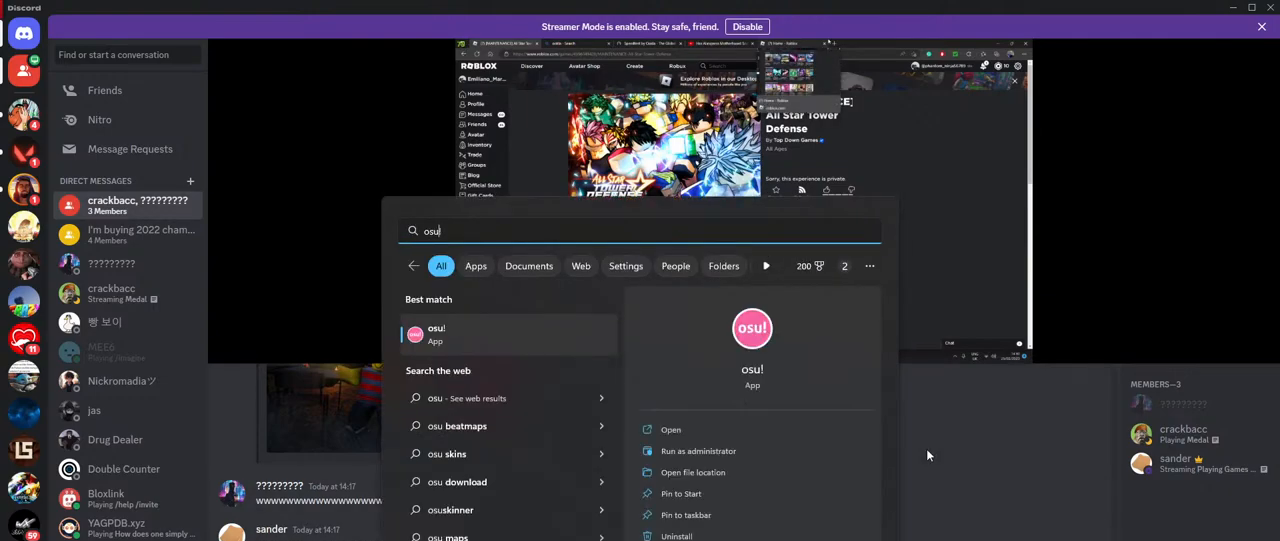
{"keys": [], "mouse": [], "events": []}
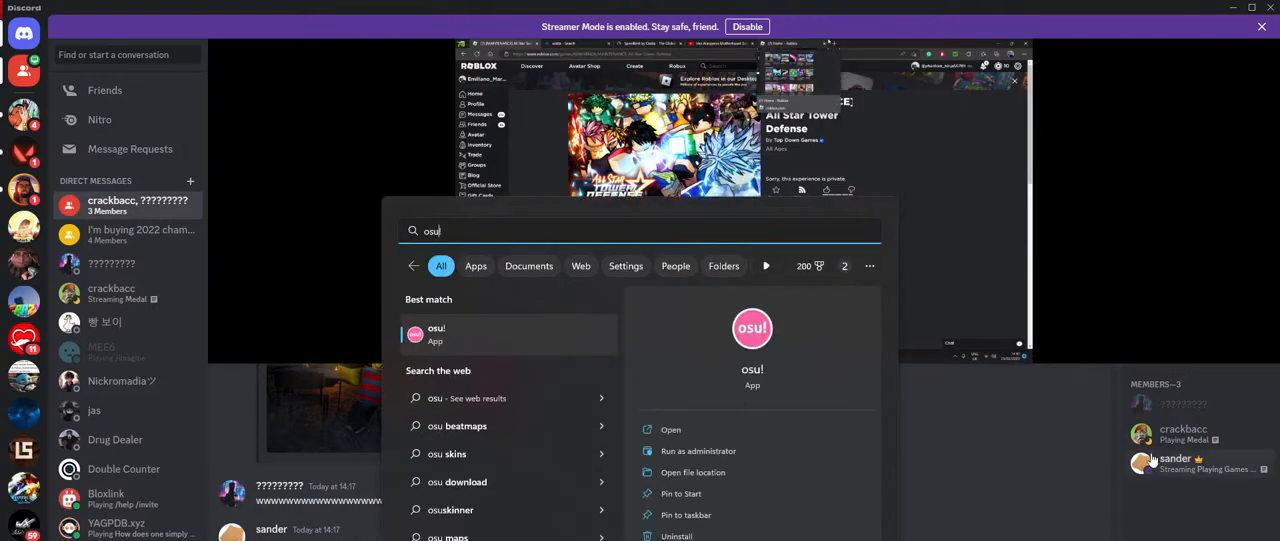
{"keys": [], "mouse": [], "events": []}
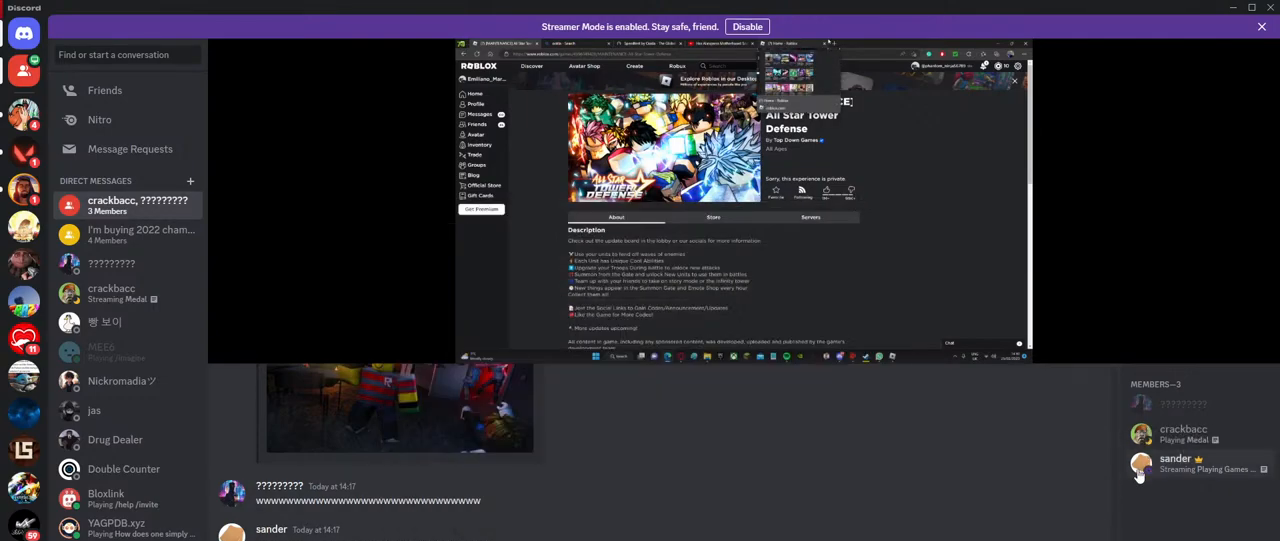
{"keys": [], "mouse": [], "events": []}
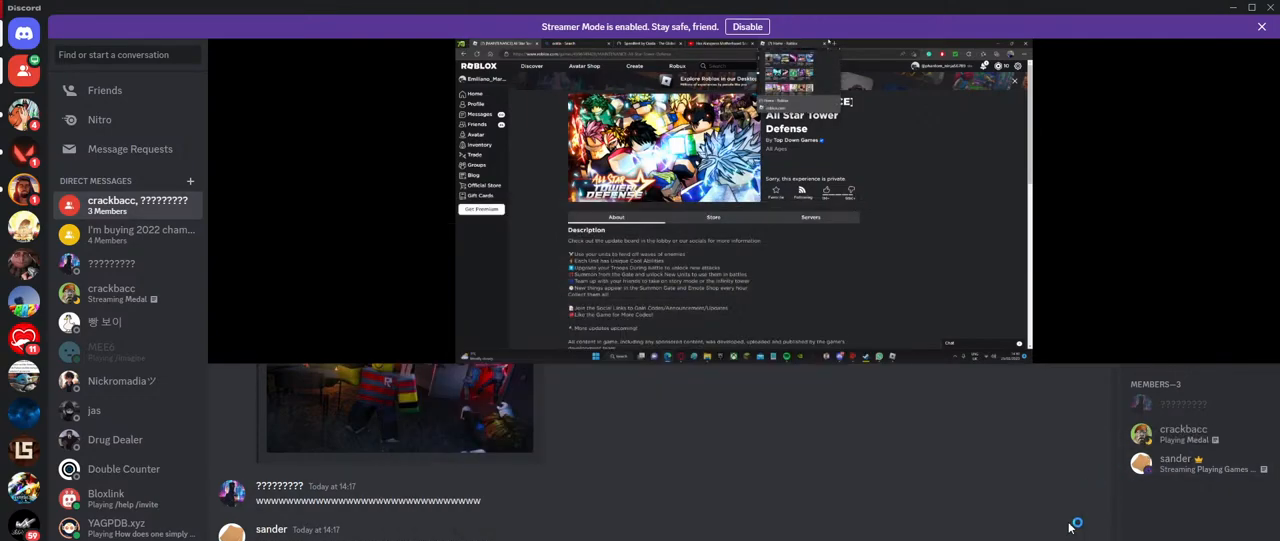
{"keys": [], "mouse": [], "events": []}
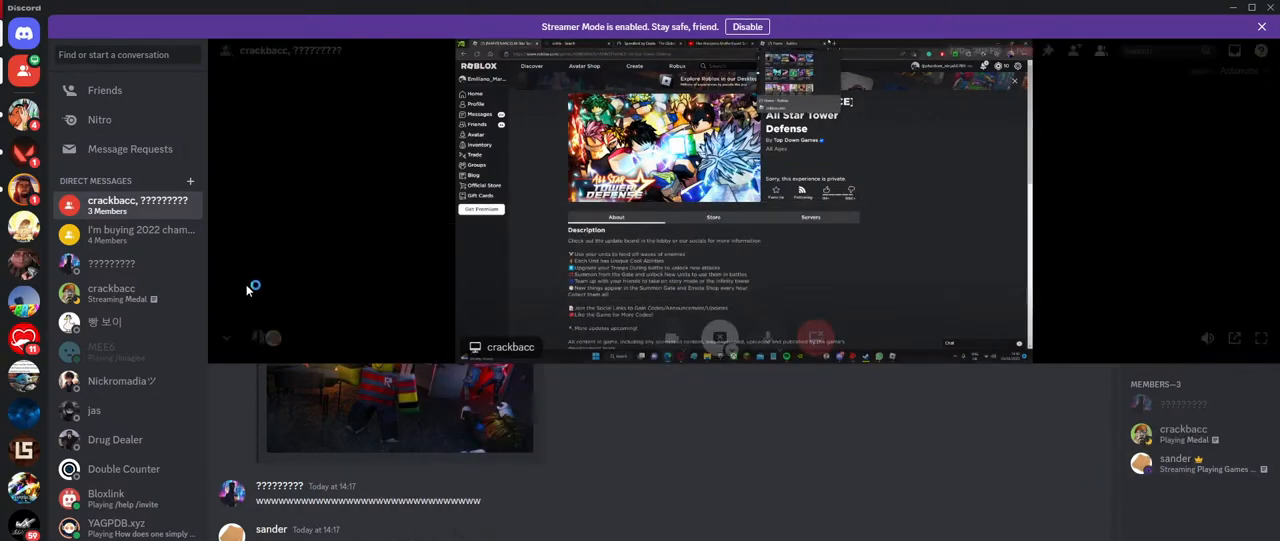
{"keys": [], "mouse": [], "events": []}
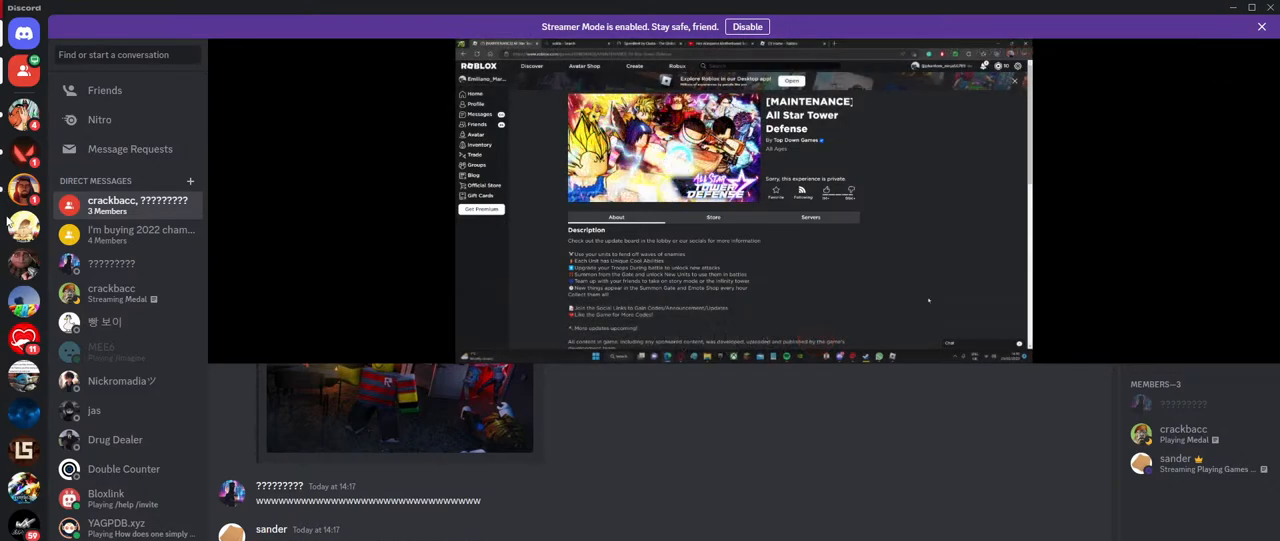
{"keys": [], "mouse": [], "events": [[84, "mouse_left", "down"], [167, "mouse_left", "up"], [284, "mouse_left", "down"], [350, "mouse_left", "up"]]}
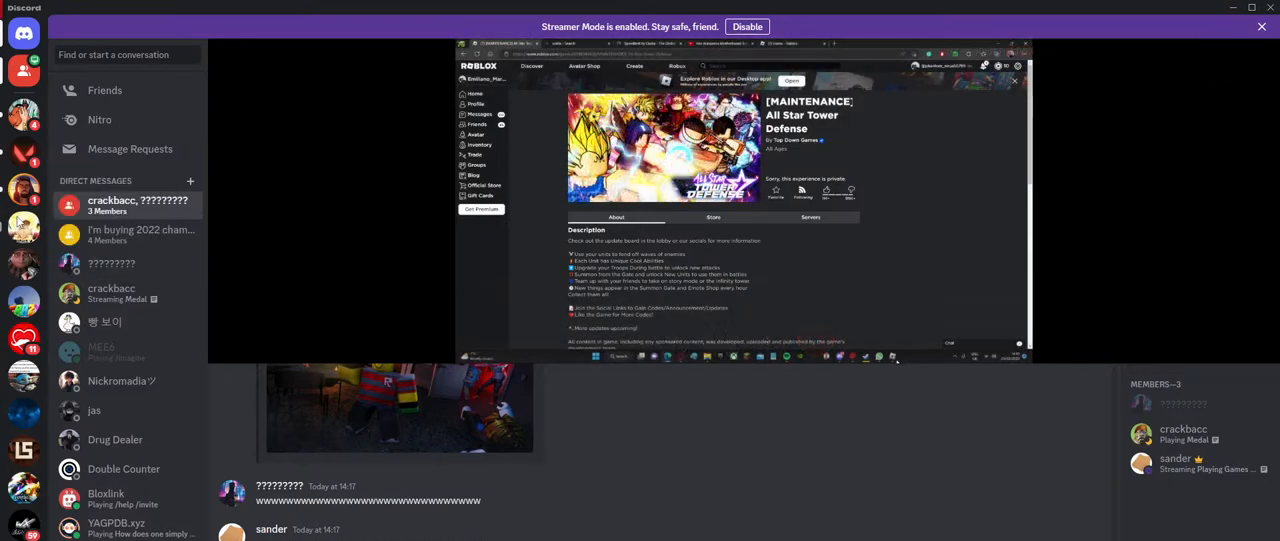
{"keys": [], "mouse": [], "events": [[167, "mouse_left", "down"], [234, "mouse_left", "up"]]}
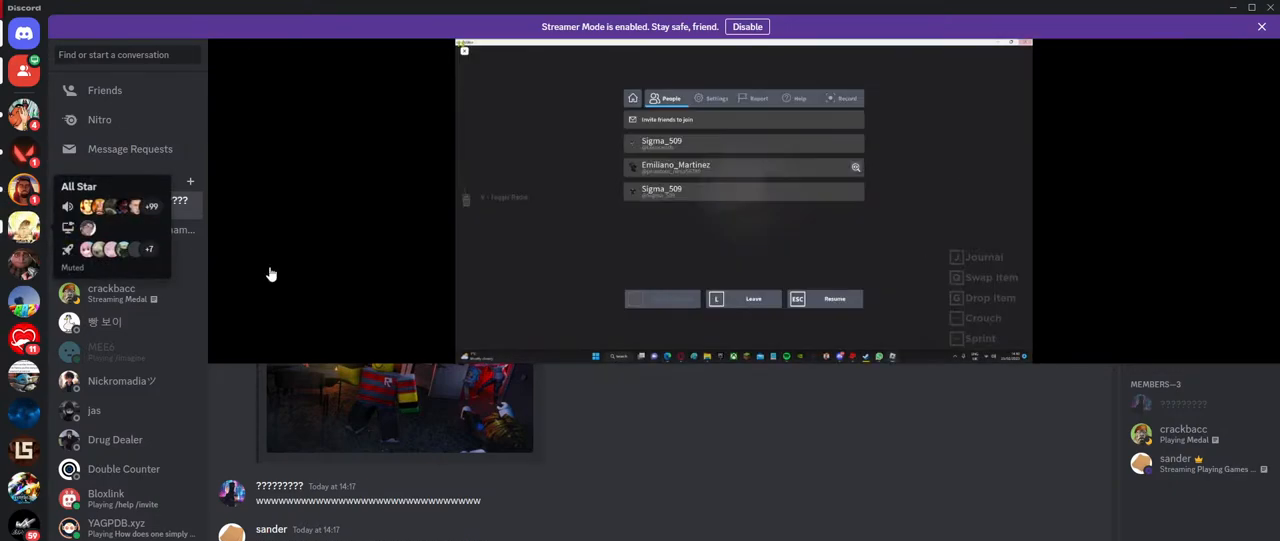
{"keys": [], "mouse": [], "events": []}
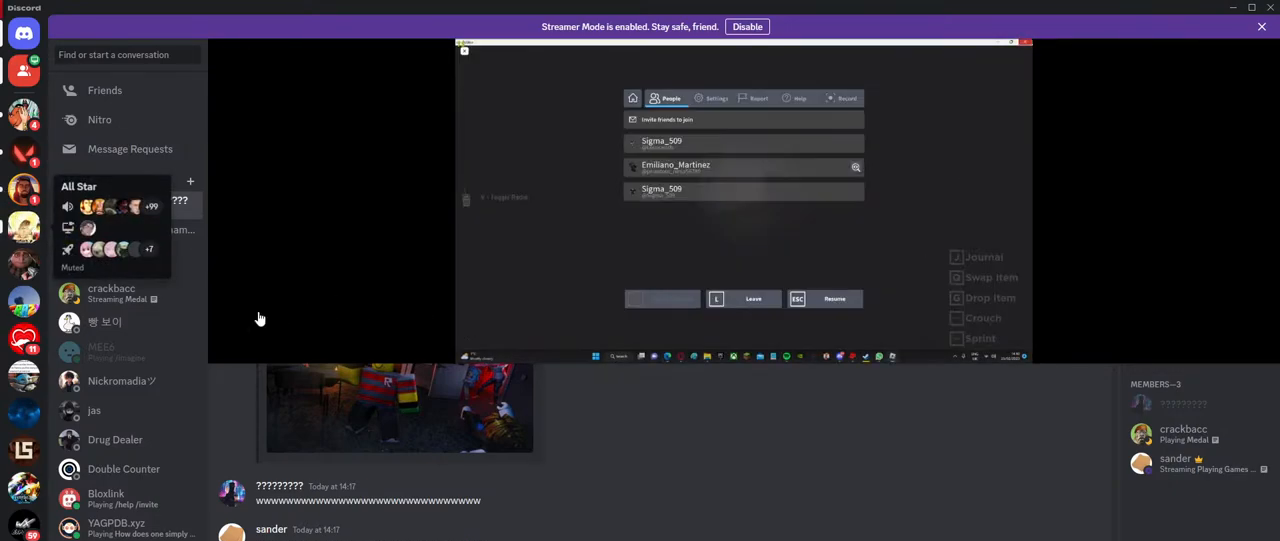
{"keys": [], "mouse": [], "events": []}
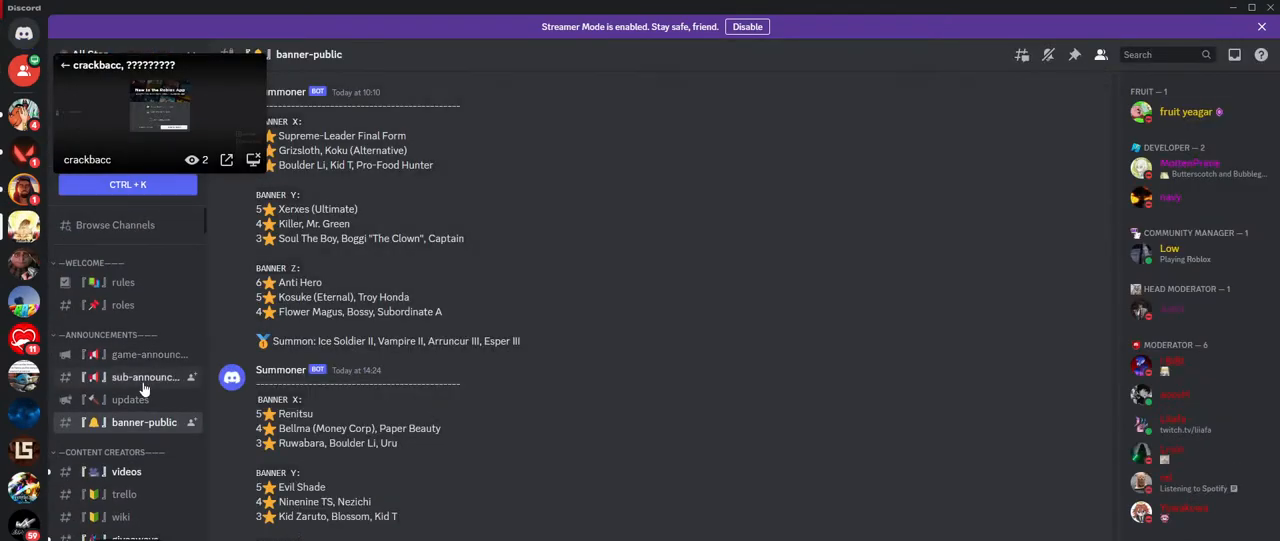
{"keys": [], "mouse": [], "events": []}
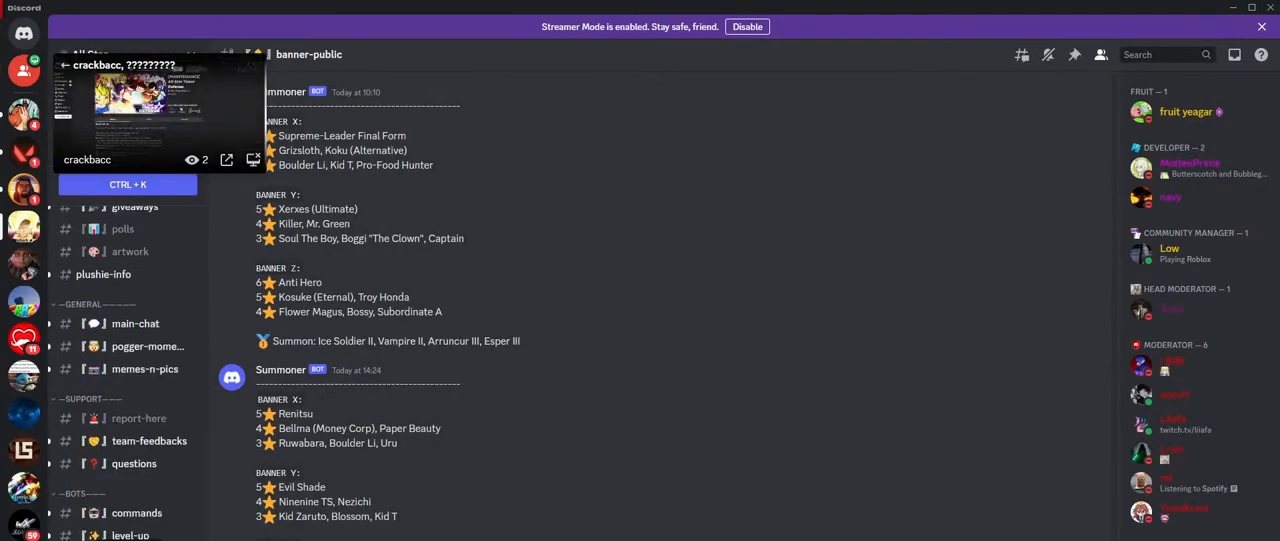
{"keys": [], "mouse": [], "events": [[284, "mouse_left", "down"], [350, "mouse_left", "up"]]}
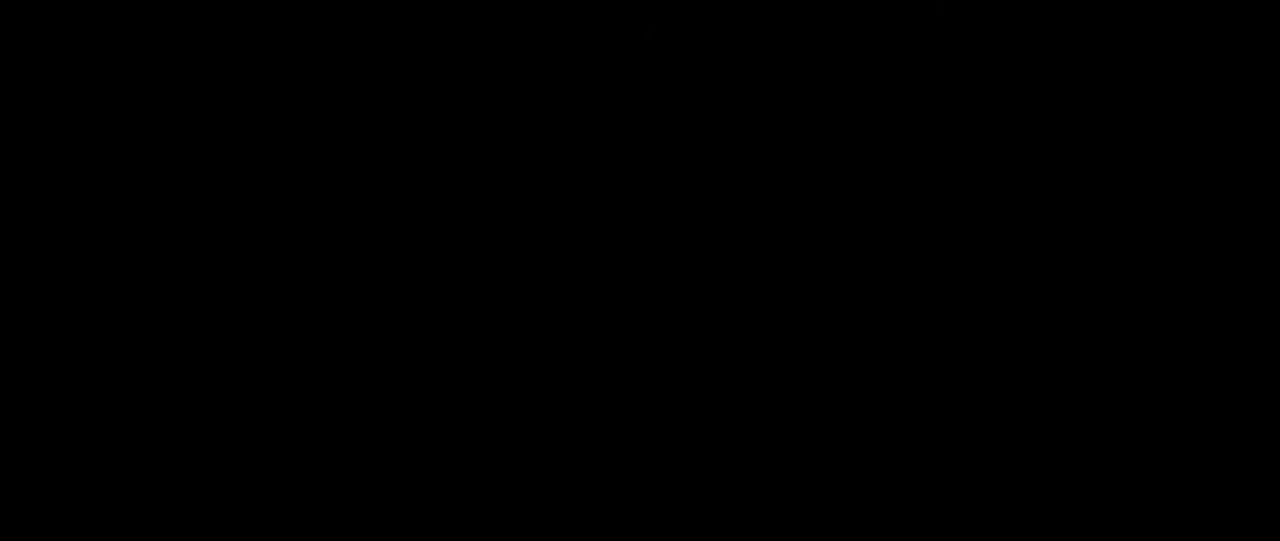
{"keys": [], "mouse": [], "events": []}
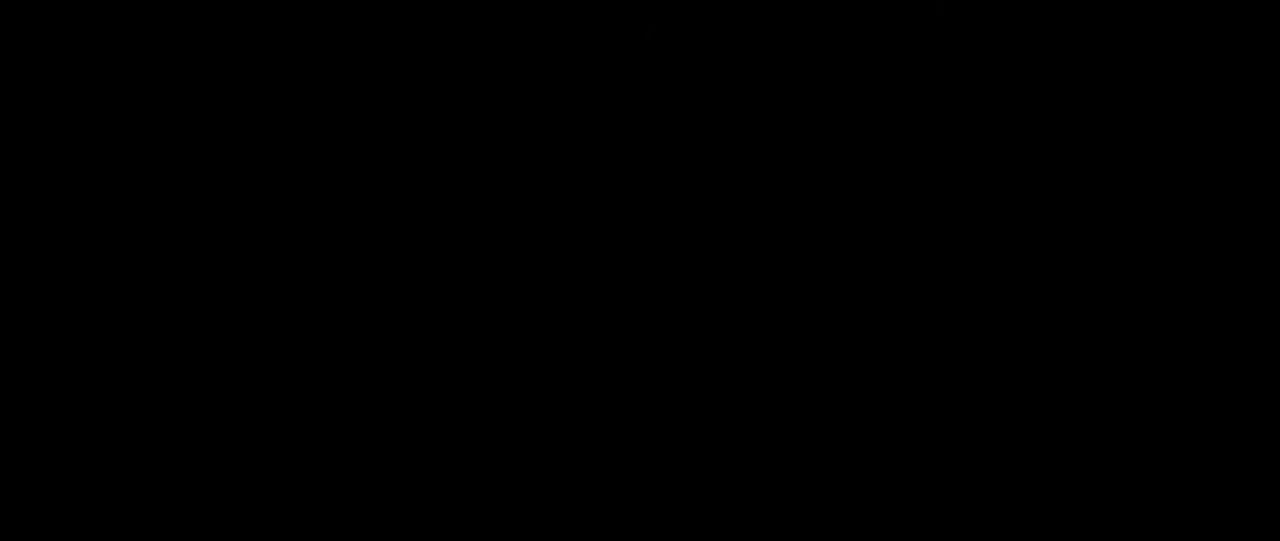
{"keys": [], "mouse": [], "events": []}
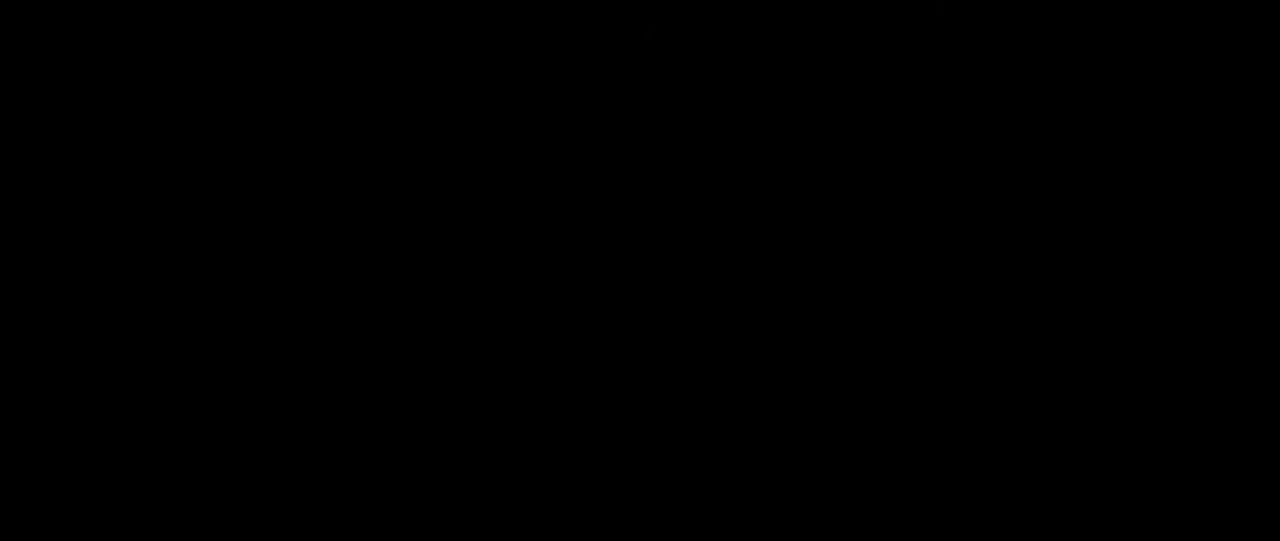
{"keys": [], "mouse": [], "events": [[434, "mouse_left", "down"], [500, "mouse_left", "up"]]}